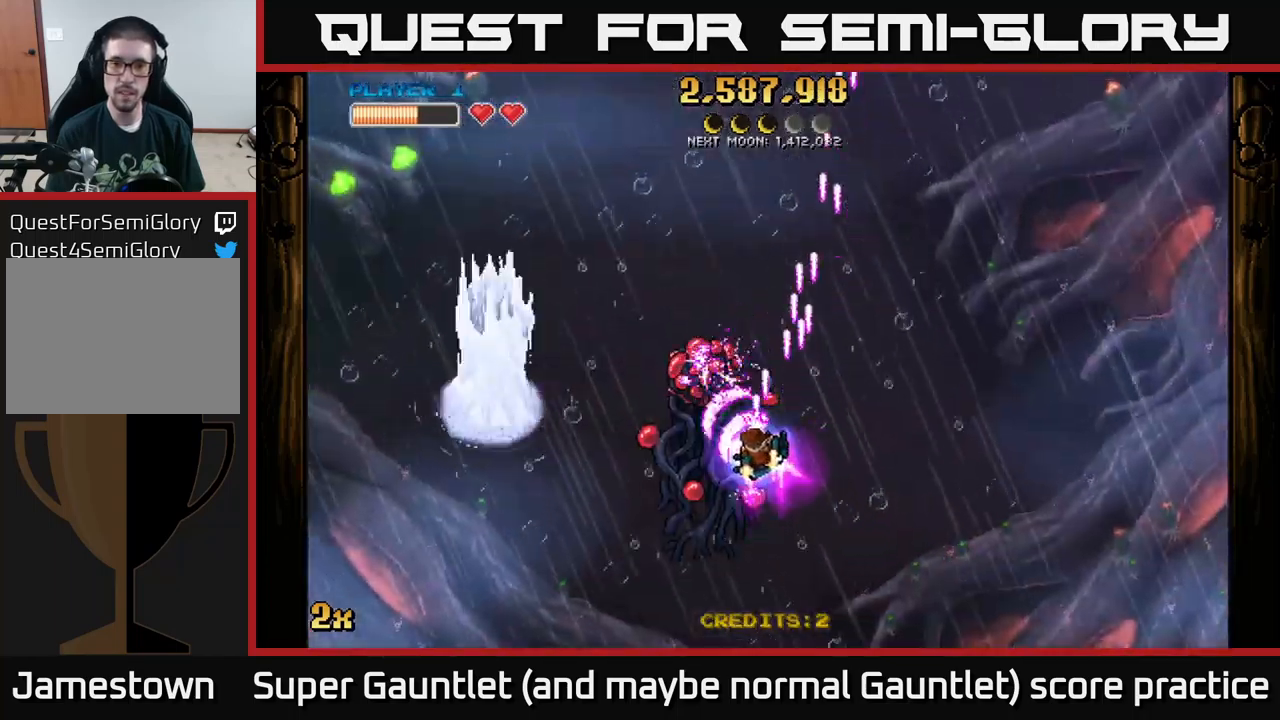
Gameplay with a controller (Xbox layout); each line is a JSON object with the inputs held at the frame after it. "events" lists button and stick changes between this image and that frame as [ms after this image, input, new state], when the widget could be followed in between.
{"buttons": ["A"], "left_stick": "up", "right_stick": "center", "events": [[233, "left_stick", "up"]]}
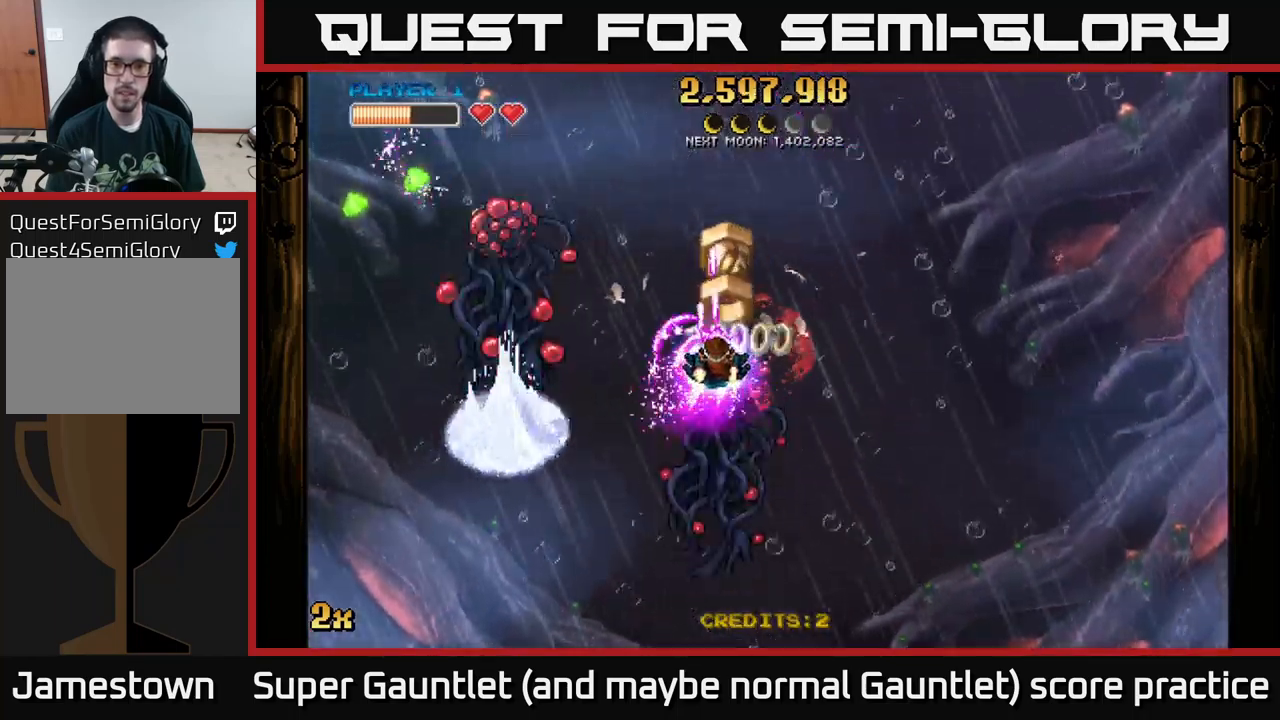
{"buttons": ["A"], "left_stick": "down-left", "right_stick": "center", "events": [[250, "left_stick", "down"], [483, "left_stick", "down-left"]]}
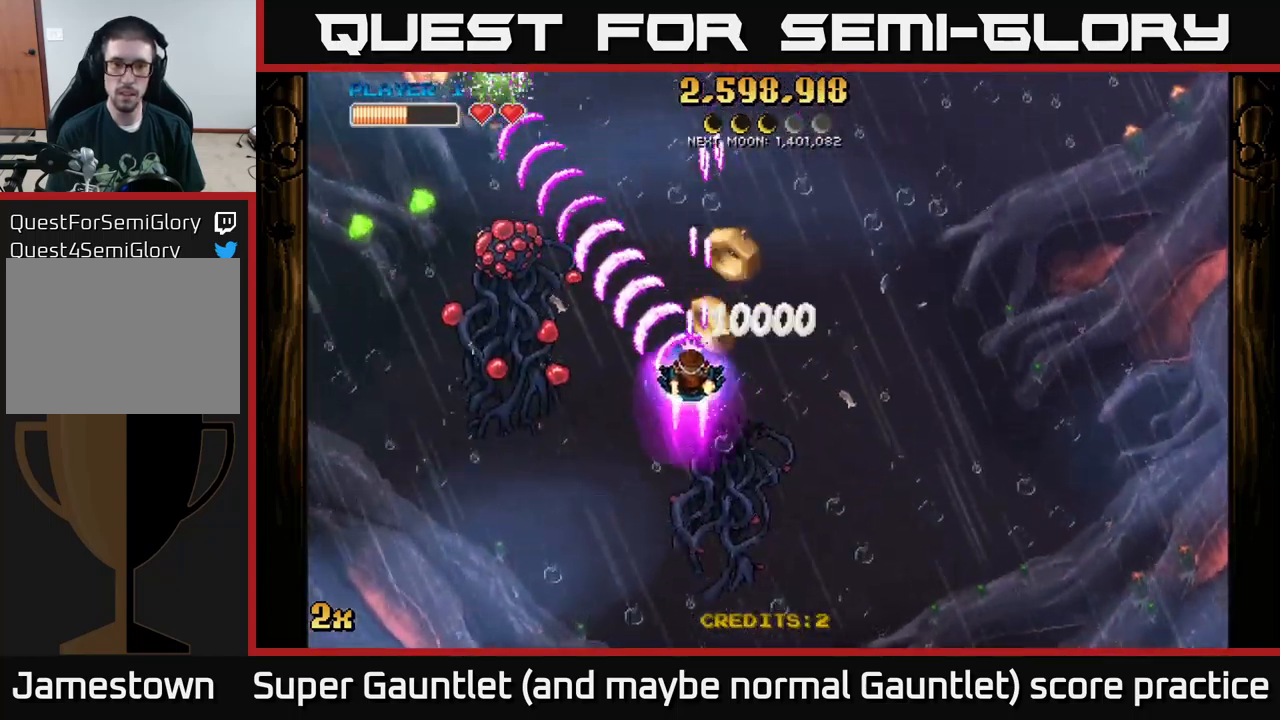
{"buttons": ["A"], "left_stick": "right", "right_stick": "center", "events": [[233, "left_stick", "down"], [333, "left_stick", "down-right"], [433, "left_stick", "right"]]}
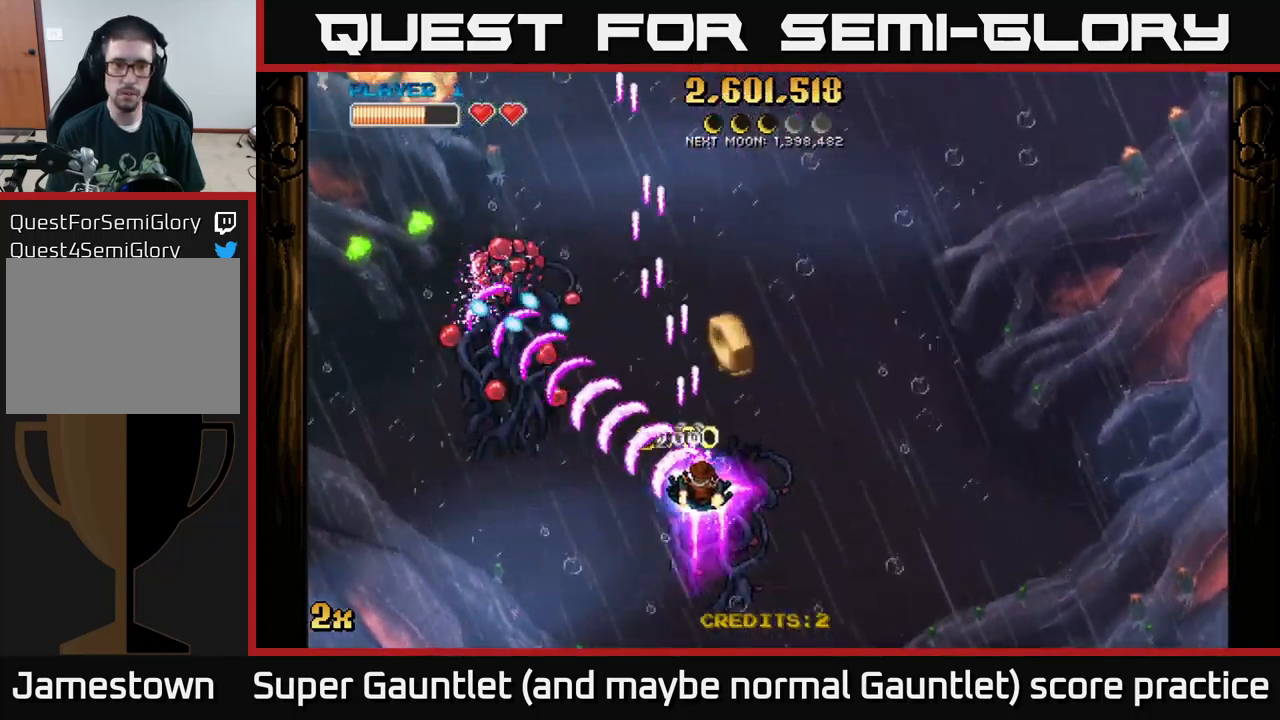
{"buttons": ["A"], "left_stick": "center", "right_stick": "center", "events": [[83, "left_stick", "down-left"], [283, "left_stick", "center"], [333, "left_stick", "down"], [433, "left_stick", "center"]]}
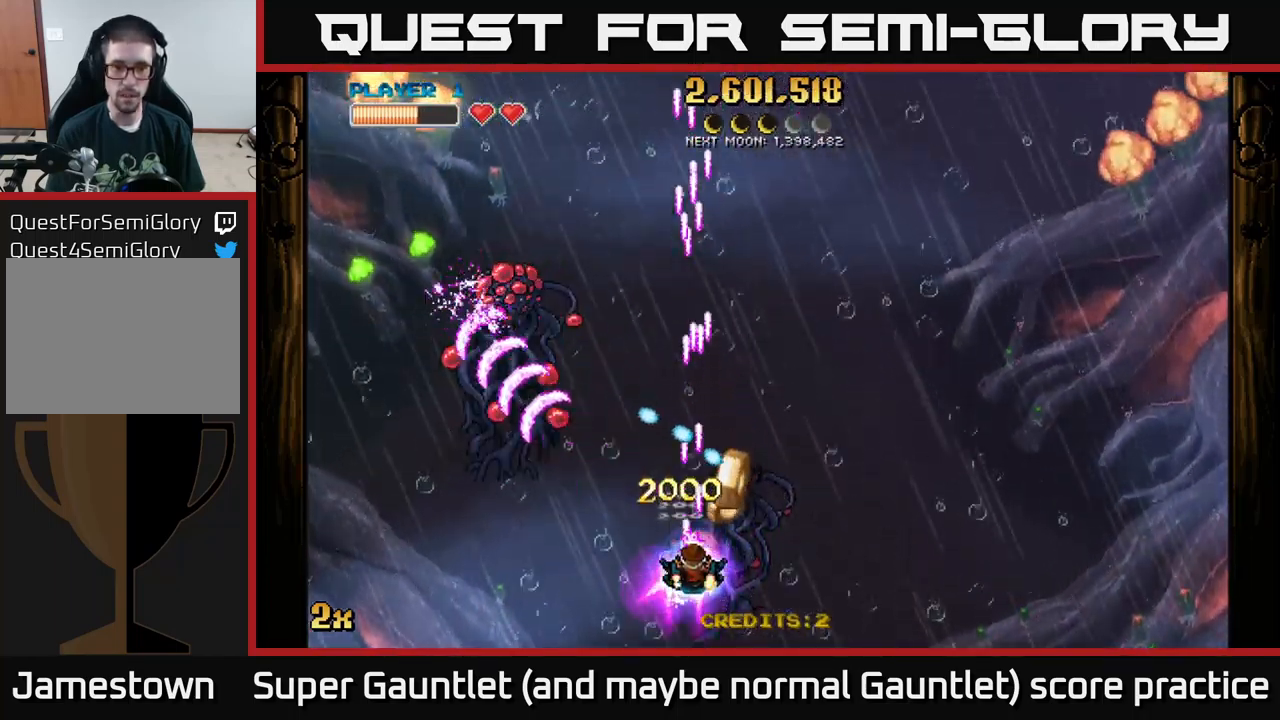
{"buttons": ["A"], "left_stick": "left", "right_stick": "center", "events": [[183, "left_stick", "down-right"], [250, "left_stick", "down-left"], [300, "left_stick", "left"]]}
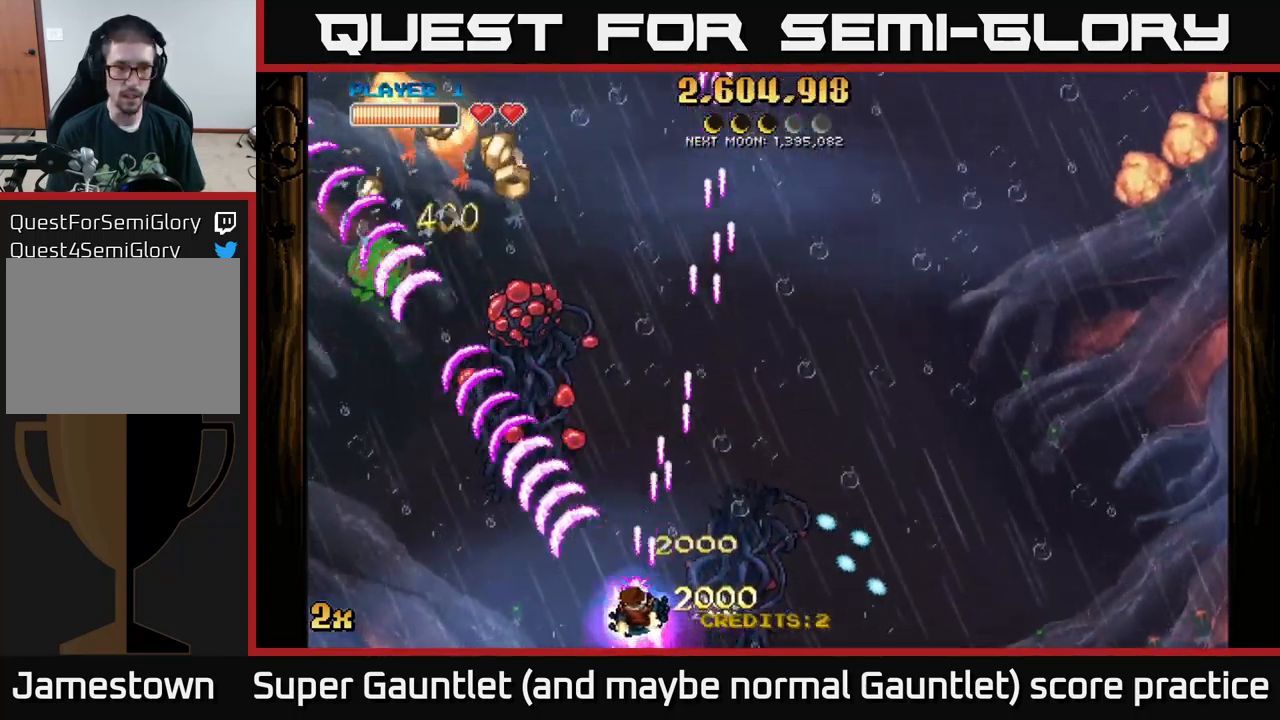
{"buttons": ["A"], "left_stick": "up-right", "right_stick": "center", "events": [[17, "left_stick", "up-left"], [167, "left_stick", "down-left"], [500, "left_stick", "up-right"]]}
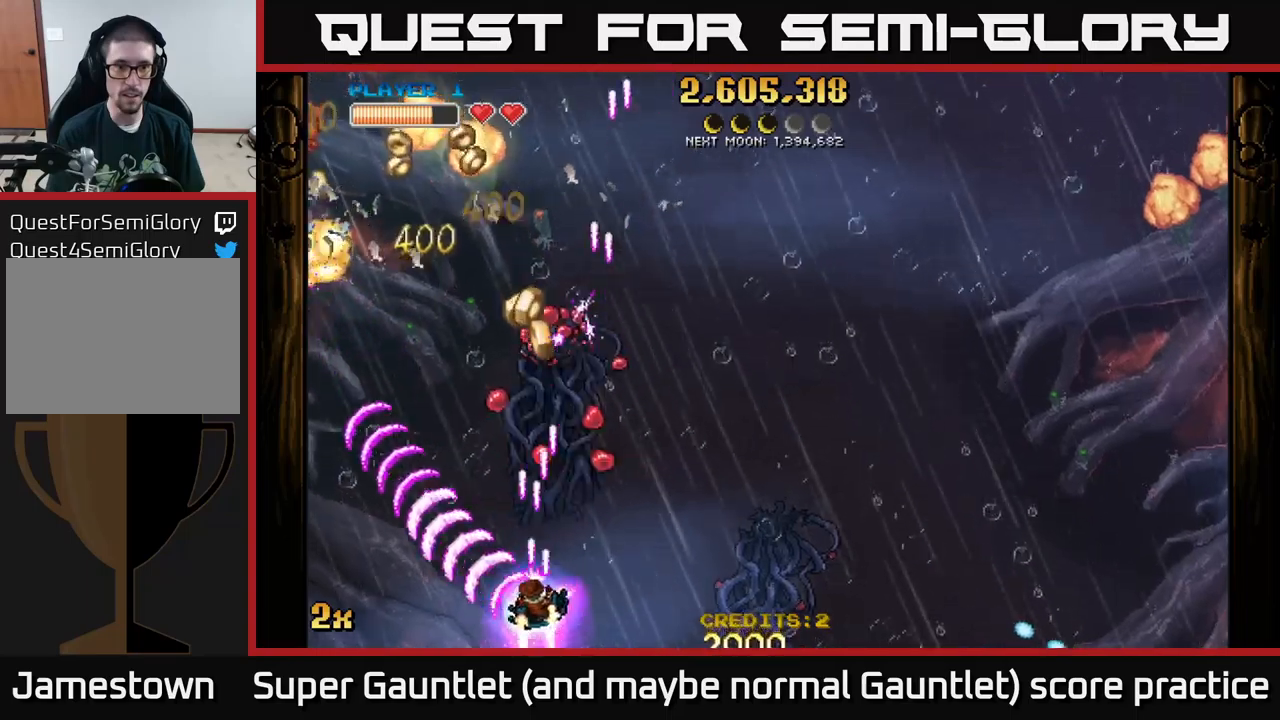
{"buttons": [], "left_stick": "down-left", "right_stick": "center", "events": [[117, "X", "down"], [234, "X", "up"], [317, "left_stick", "center"], [384, "left_stick", "down-left"], [467, "A", "up"]]}
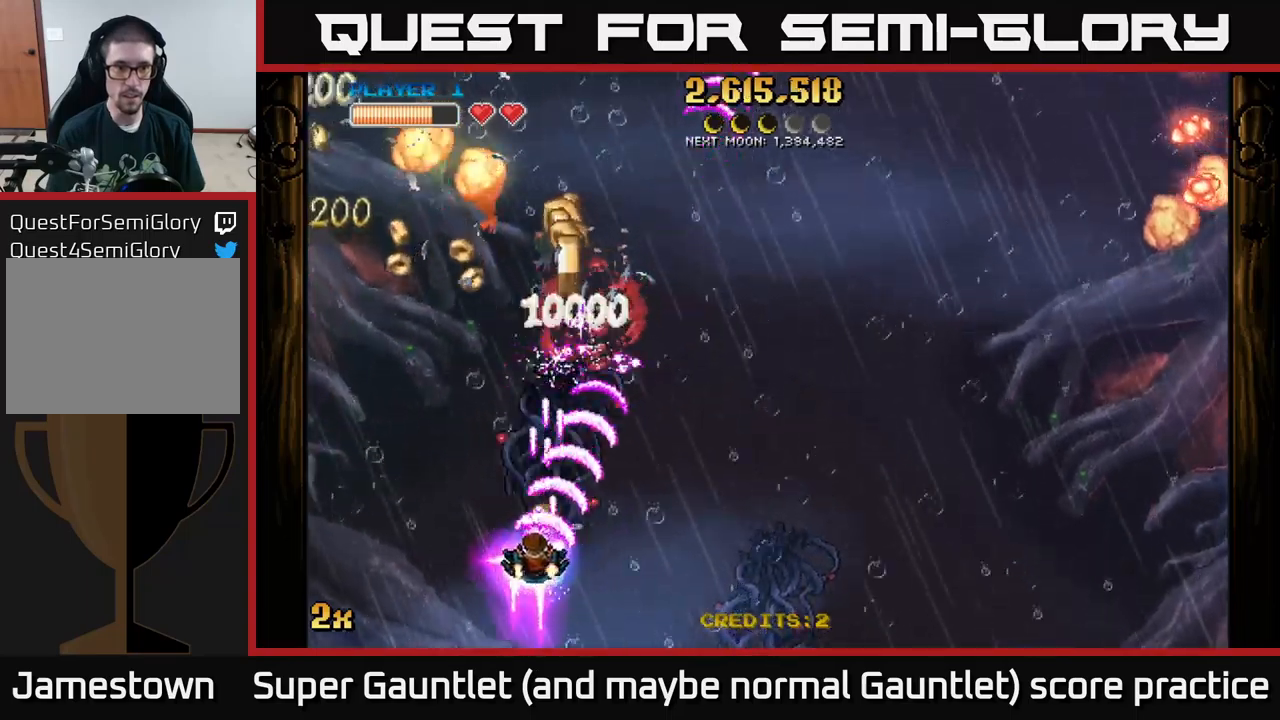
{"buttons": [], "left_stick": "up", "right_stick": "center", "events": [[67, "left_stick", "center"], [167, "left_stick", "up-left"], [500, "left_stick", "up"]]}
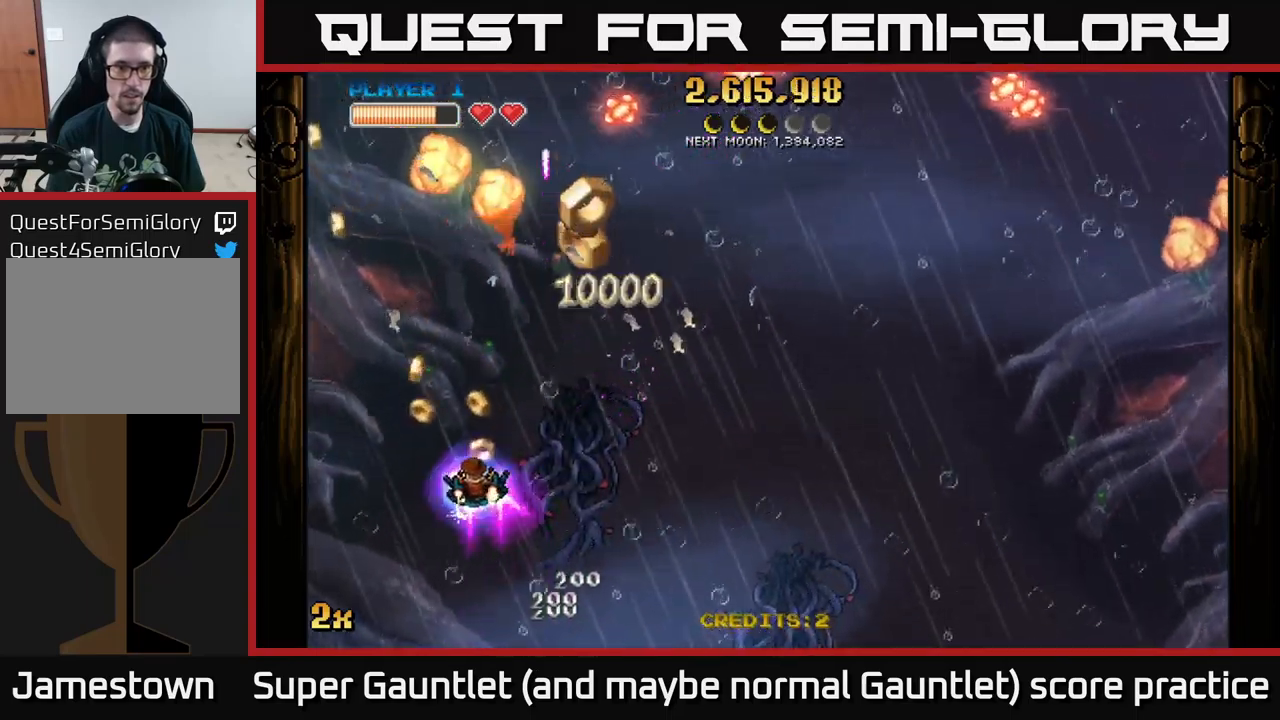
{"buttons": [], "left_stick": "up", "right_stick": "center", "events": [[17, "left_stick", "right"], [184, "left_stick", "down-left"], [384, "left_stick", "up"]]}
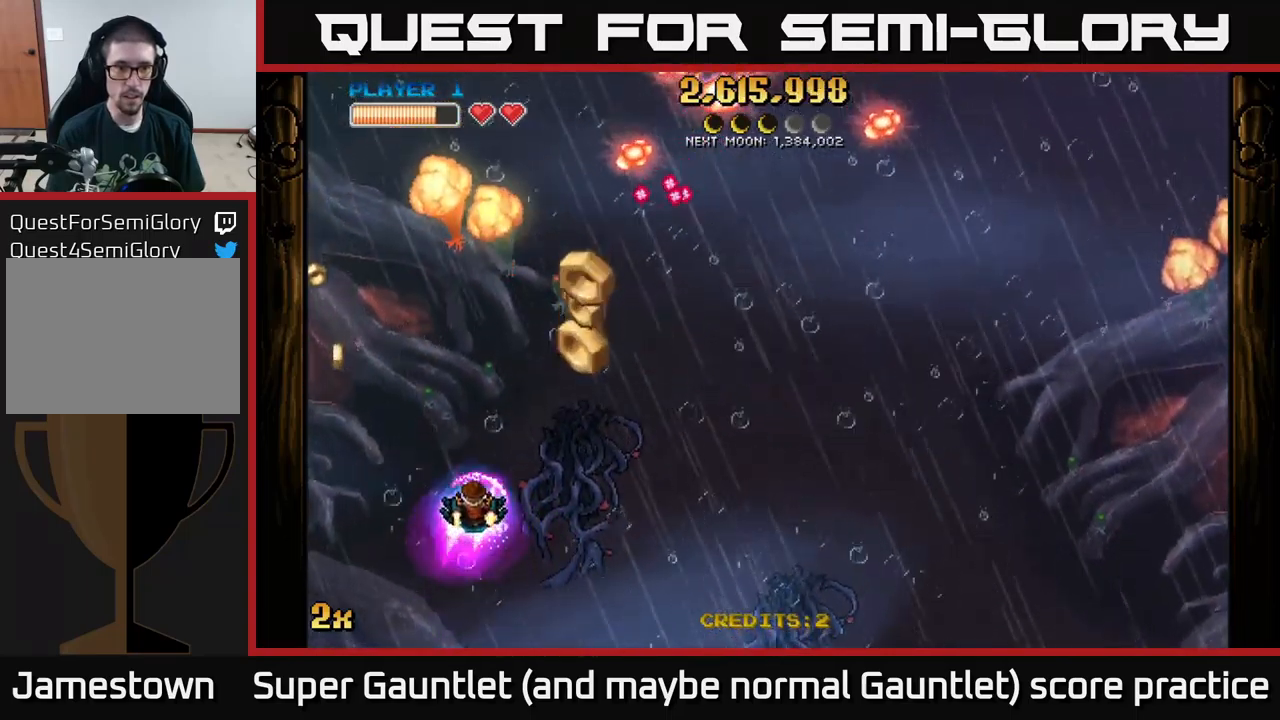
{"buttons": ["A"], "left_stick": "down-right", "right_stick": "center", "events": [[17, "A", "down"], [67, "X", "down"], [134, "X", "up"], [150, "left_stick", "down-right"], [250, "left_stick", "down"], [417, "left_stick", "down-right"]]}
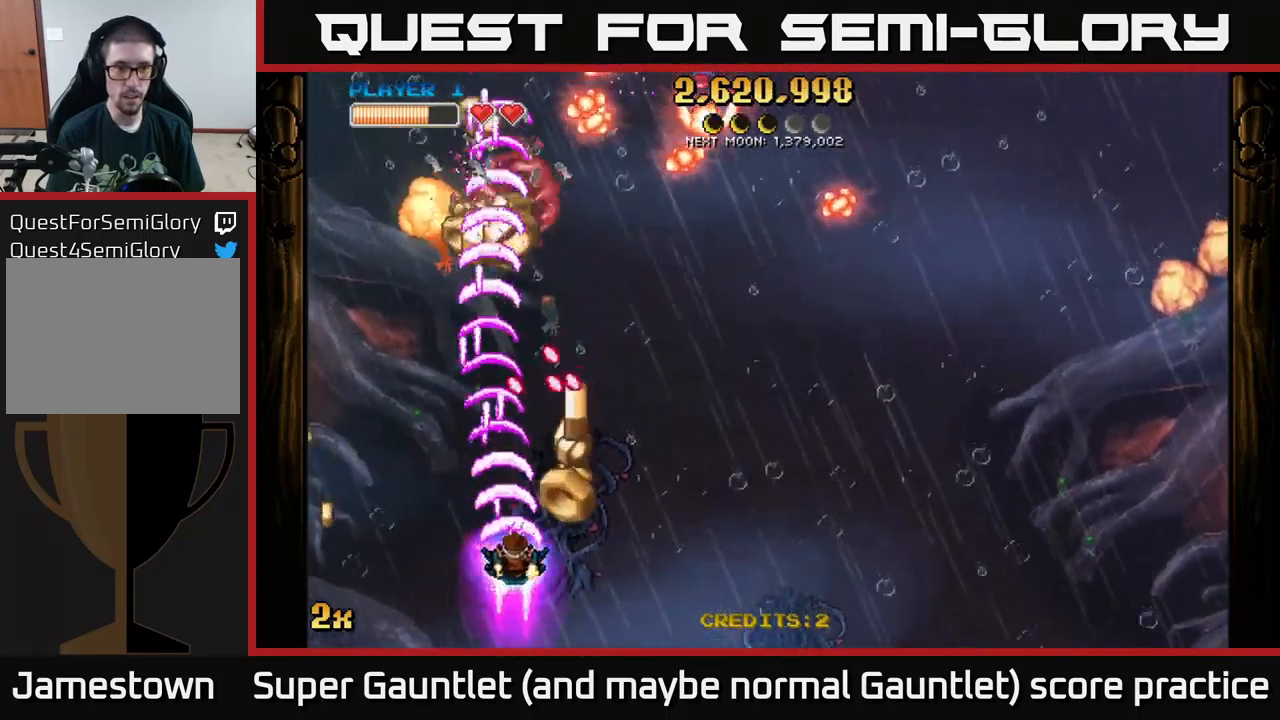
{"buttons": ["A"], "left_stick": "left", "right_stick": "center", "events": [[50, "left_stick", "left"], [184, "left_stick", "down-left"], [434, "left_stick", "left"]]}
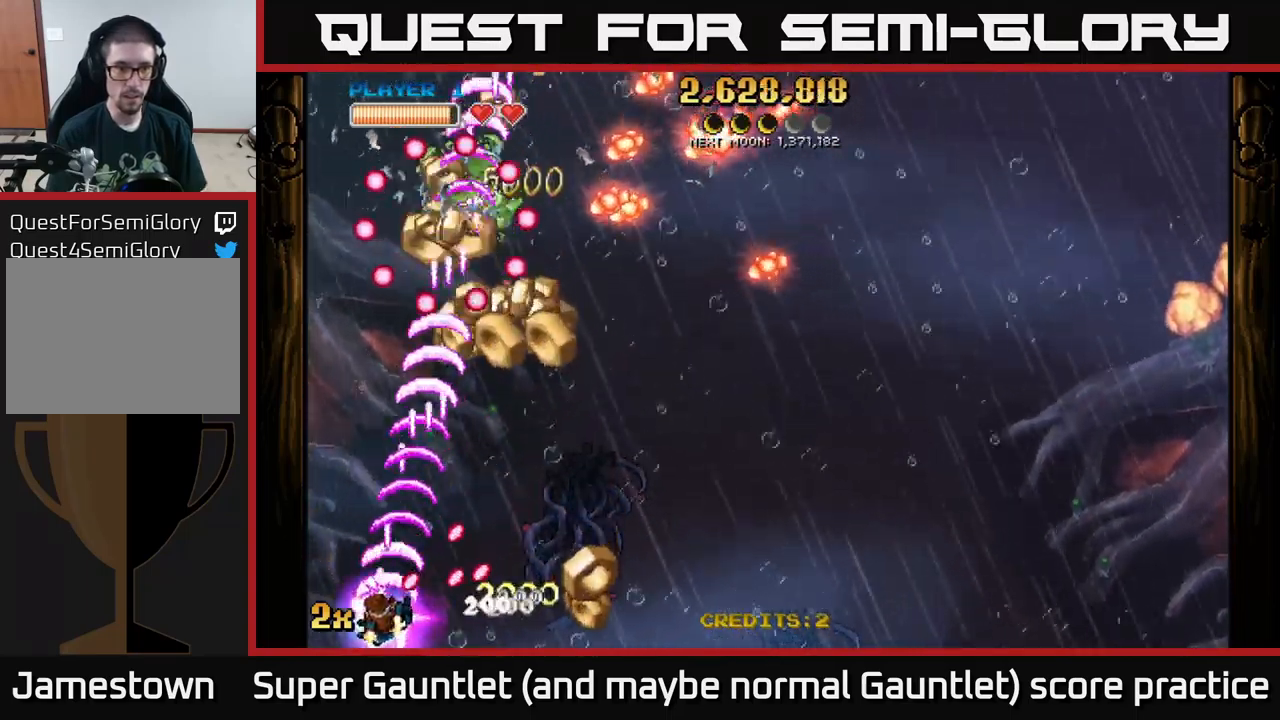
{"buttons": ["A"], "left_stick": "right", "right_stick": "center", "events": [[300, "left_stick", "up"], [367, "left_stick", "right"]]}
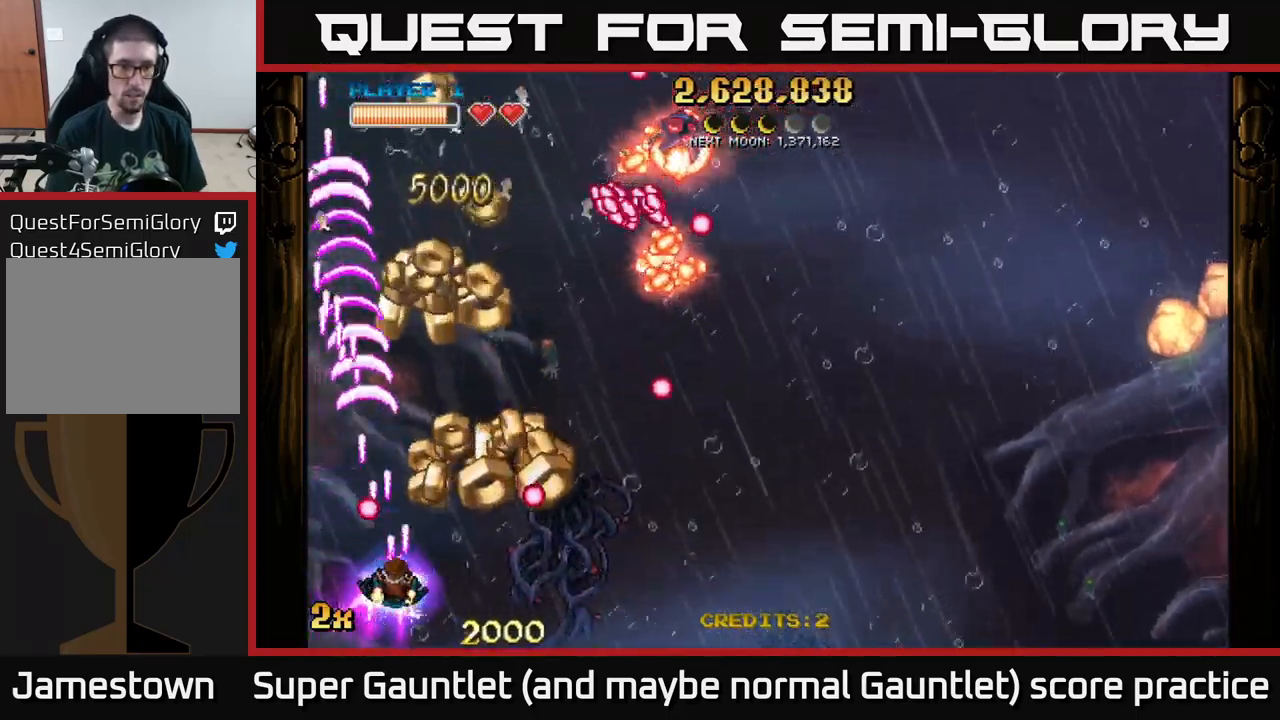
{"buttons": ["A"], "left_stick": "up-right", "right_stick": "center", "events": [[384, "left_stick", "up-right"]]}
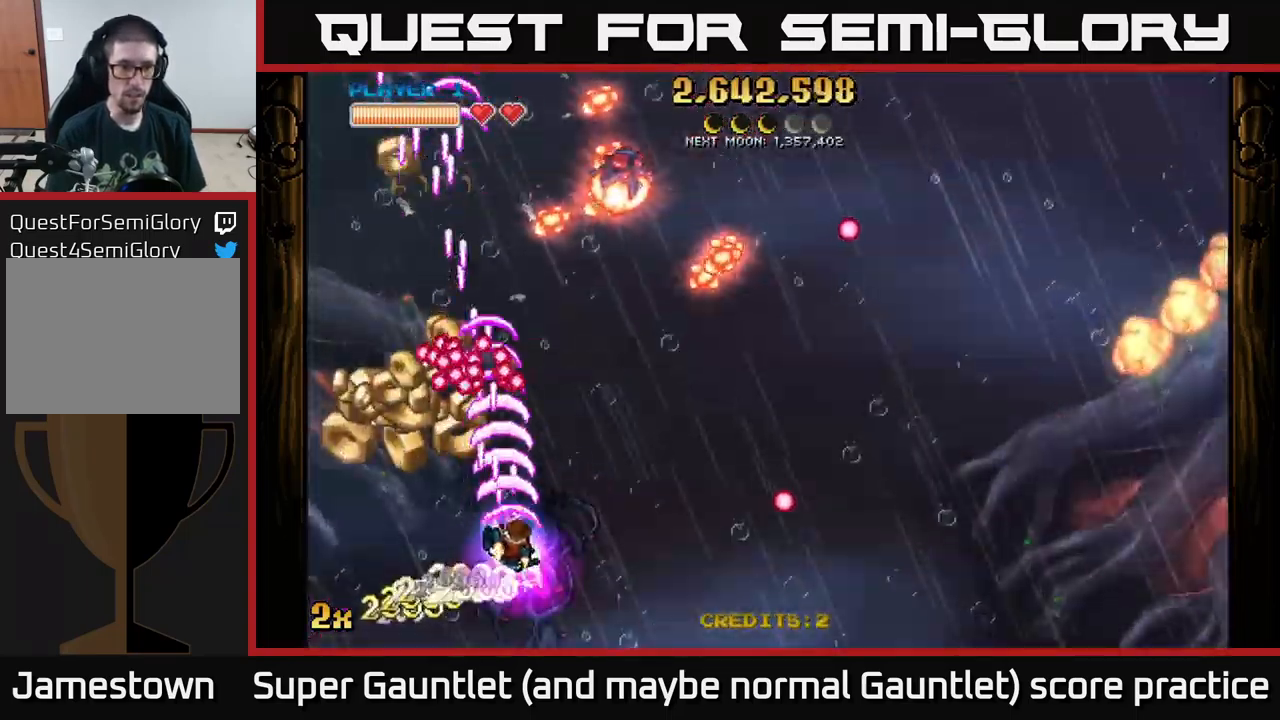
{"buttons": ["A"], "left_stick": "down-left", "right_stick": "center", "events": [[50, "left_stick", "right"], [217, "left_stick", "down-left"]]}
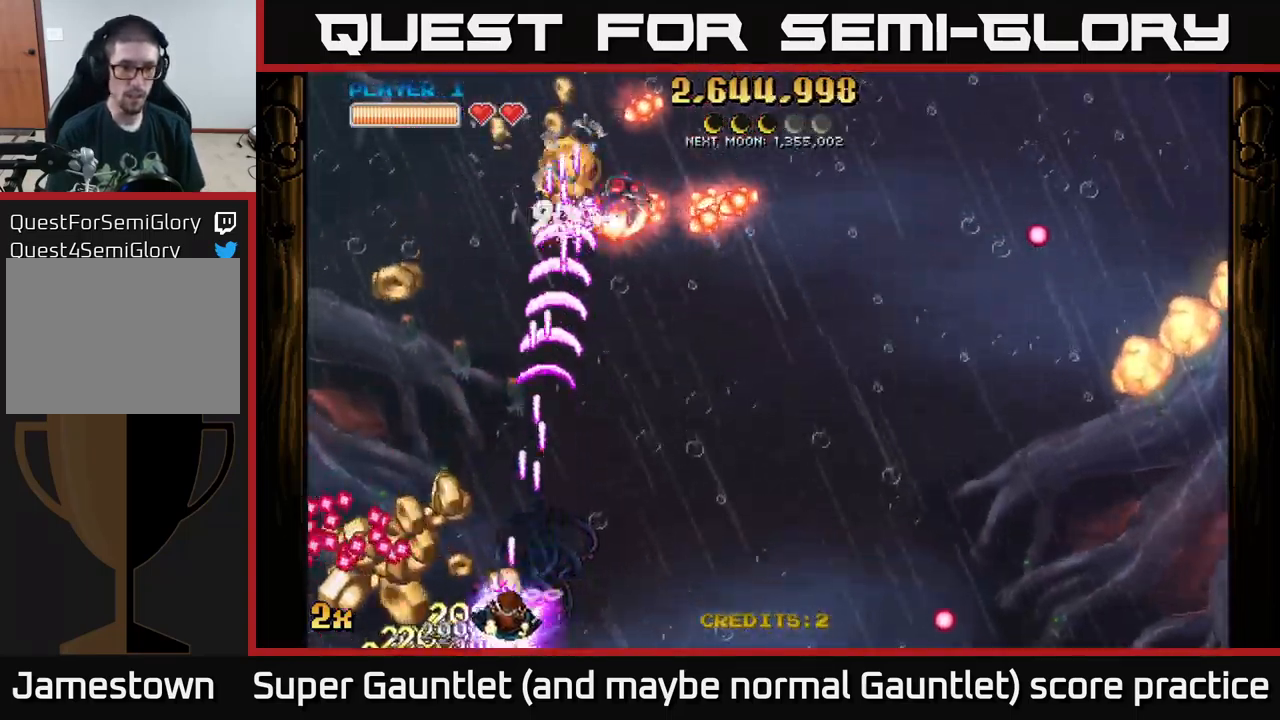
{"buttons": ["A"], "left_stick": "up-right", "right_stick": "center", "events": [[67, "left_stick", "left"], [334, "X", "down"], [350, "left_stick", "up-right"], [434, "X", "up"]]}
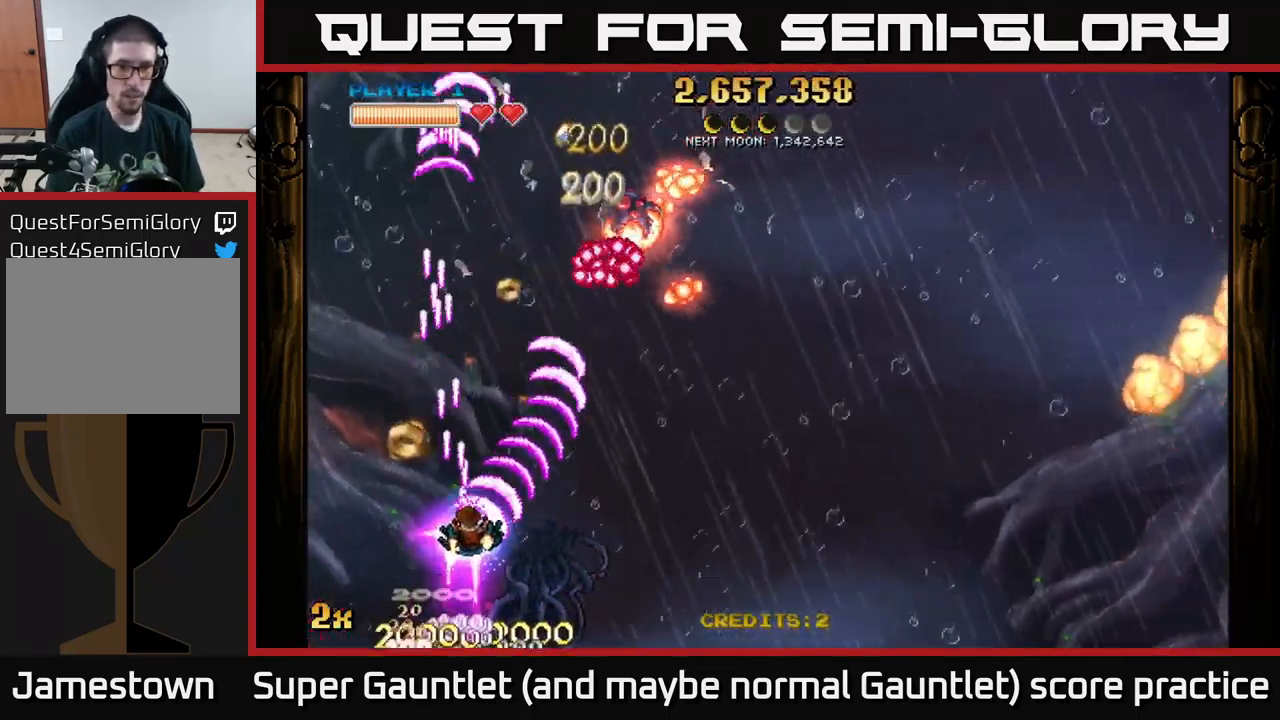
{"buttons": ["A"], "left_stick": "down-right", "right_stick": "center", "events": [[200, "left_stick", "down"], [317, "left_stick", "down-right"]]}
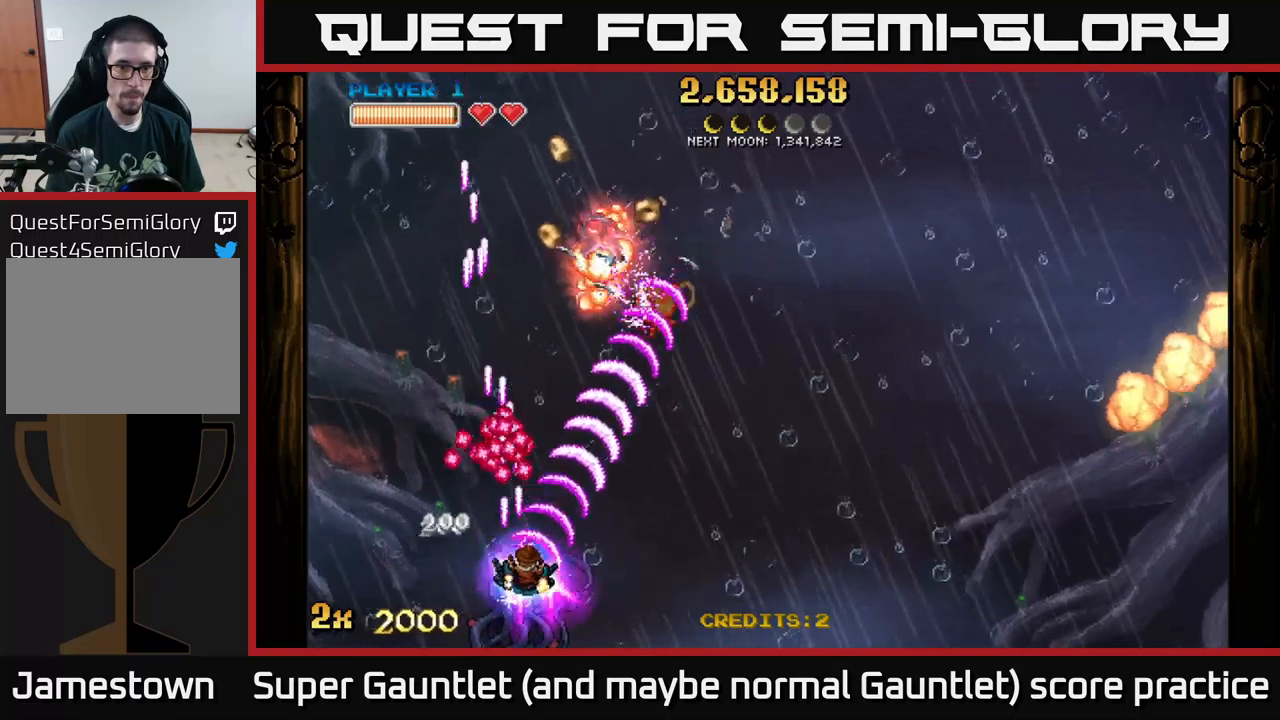
{"buttons": ["A"], "left_stick": "down-left", "right_stick": "center", "events": [[33, "X", "down"], [33, "left_stick", "up-right"], [83, "left_stick", "up"], [167, "X", "up"], [400, "left_stick", "down-left"]]}
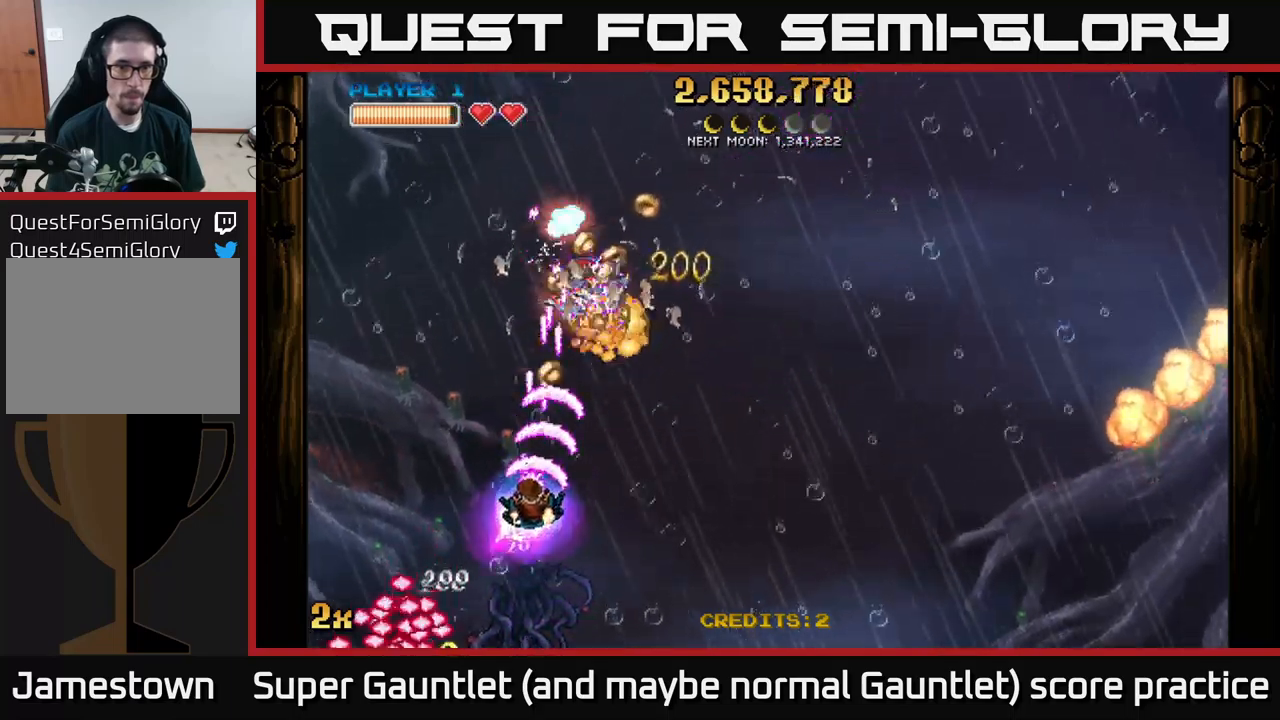
{"buttons": ["A"], "left_stick": "up-right", "right_stick": "center", "events": [[217, "left_stick", "right"], [333, "left_stick", "up-right"]]}
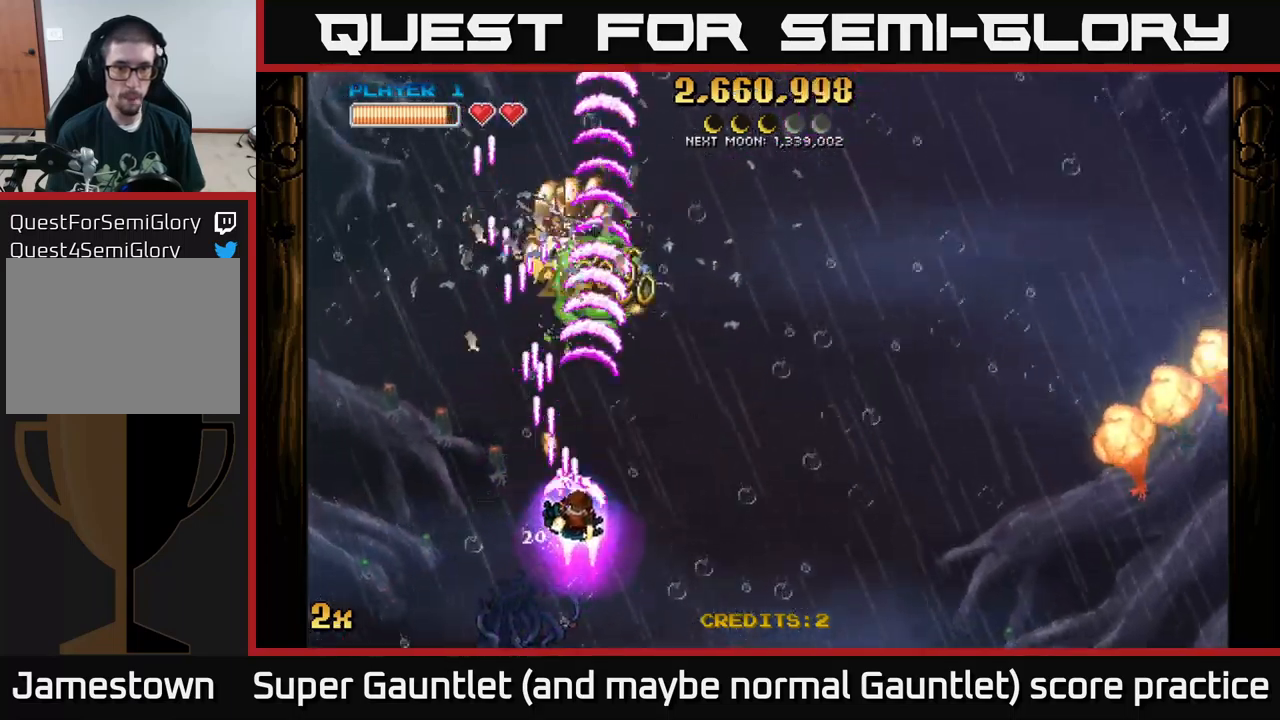
{"buttons": ["A"], "left_stick": "up-right", "right_stick": "center", "events": [[17, "left_stick", "right"], [33, "X", "down"], [150, "X", "up"], [333, "left_stick", "up-right"]]}
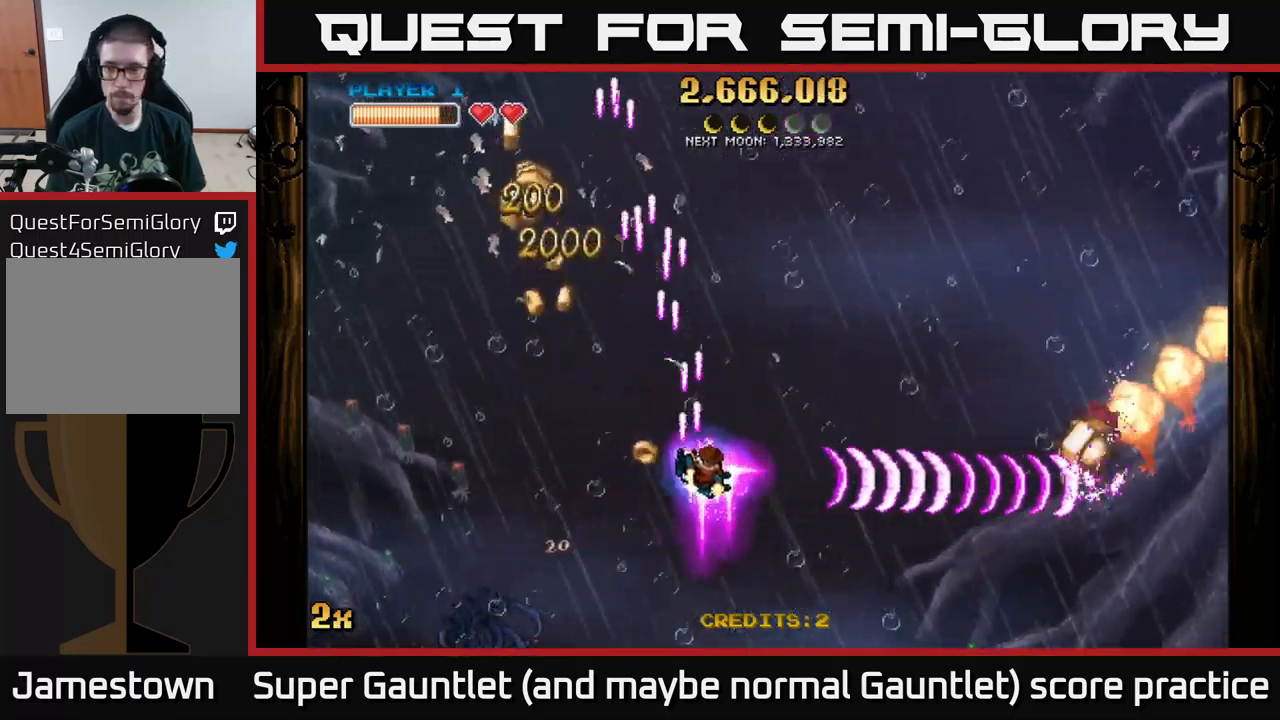
{"buttons": ["A"], "left_stick": "right", "right_stick": "center", "events": [[367, "left_stick", "right"]]}
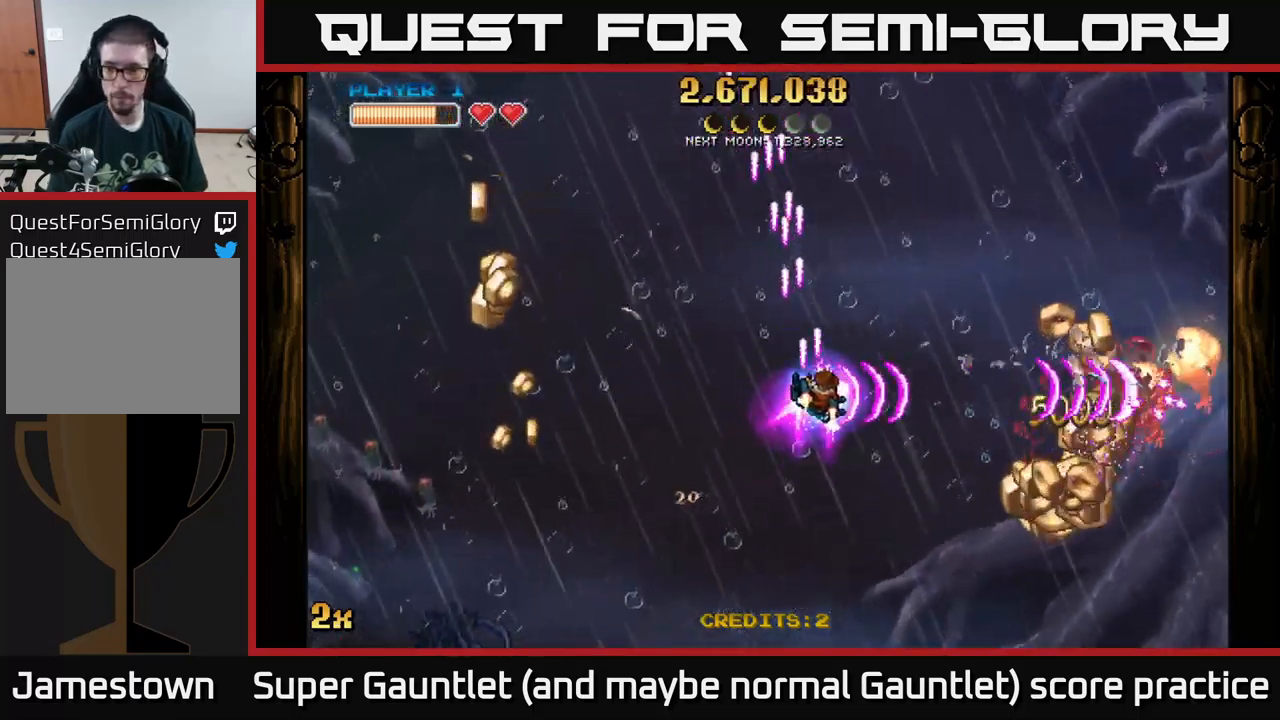
{"buttons": ["A"], "left_stick": "down-right", "right_stick": "center", "events": [[217, "left_stick", "down-right"]]}
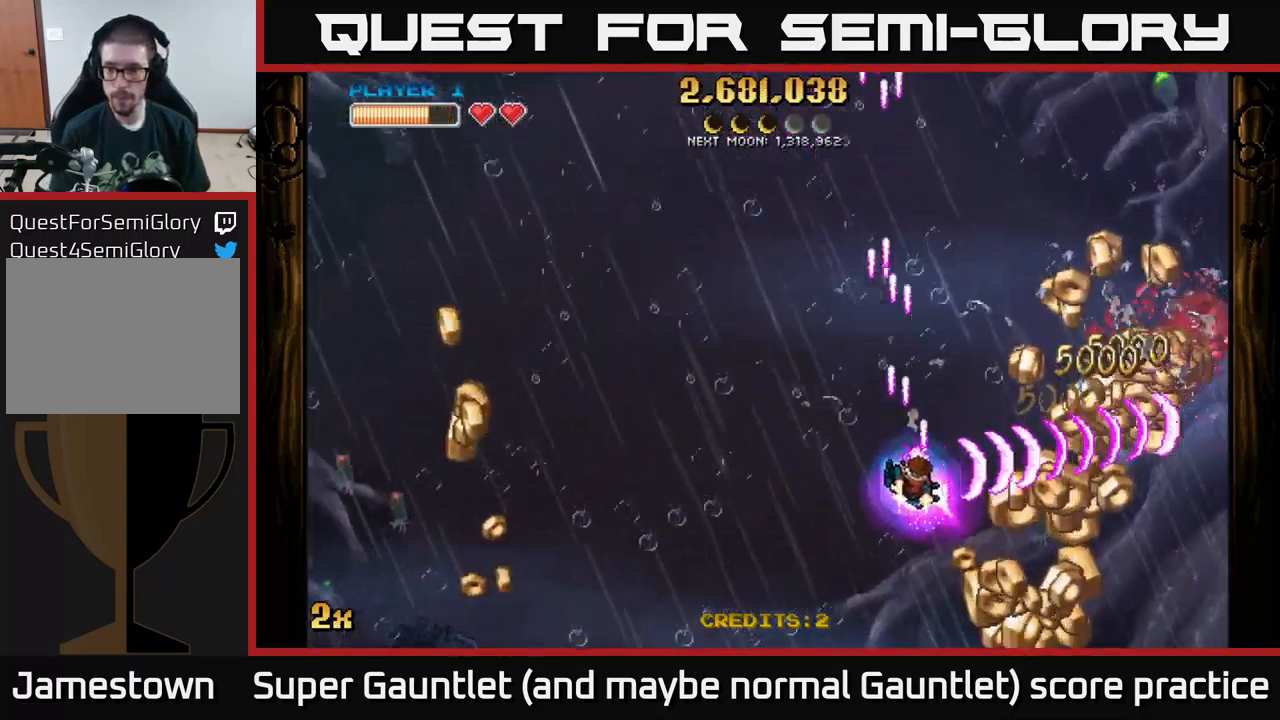
{"buttons": ["A"], "left_stick": "down-right", "right_stick": "center", "events": []}
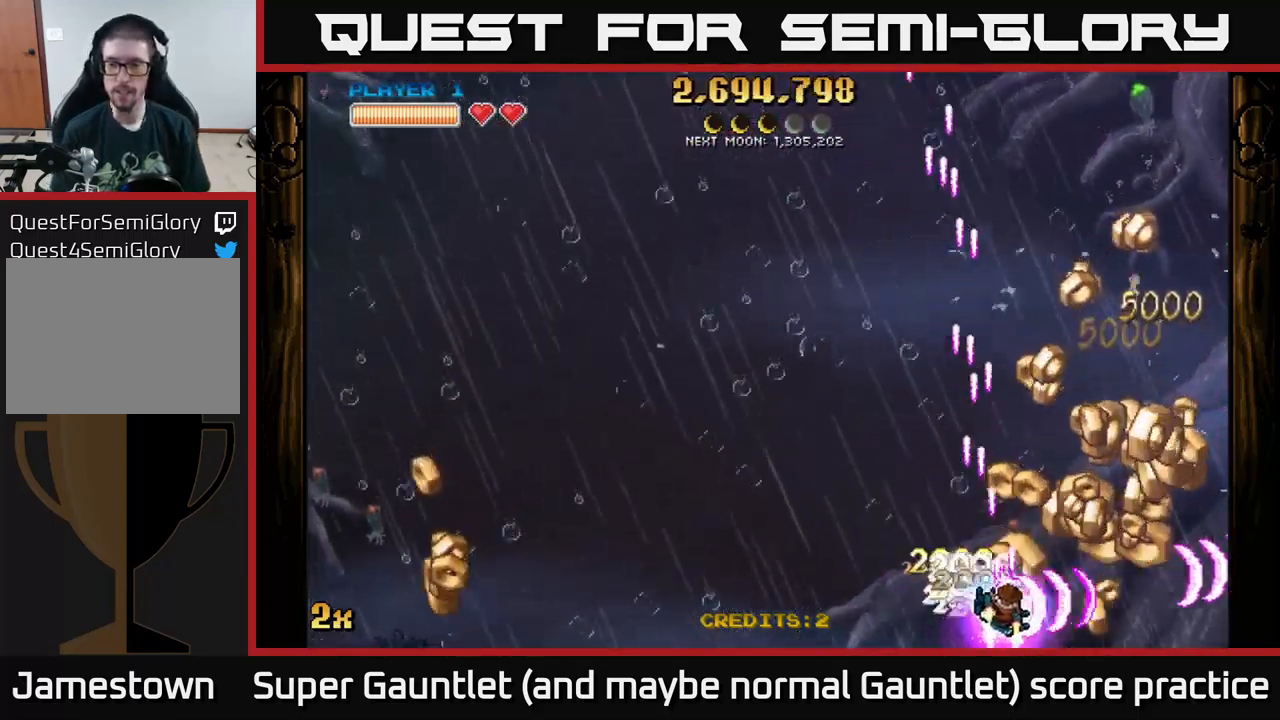
{"buttons": ["A"], "left_stick": "right", "right_stick": "center", "events": [[33, "left_stick", "right"], [133, "left_stick", "up-right"], [283, "left_stick", "right"]]}
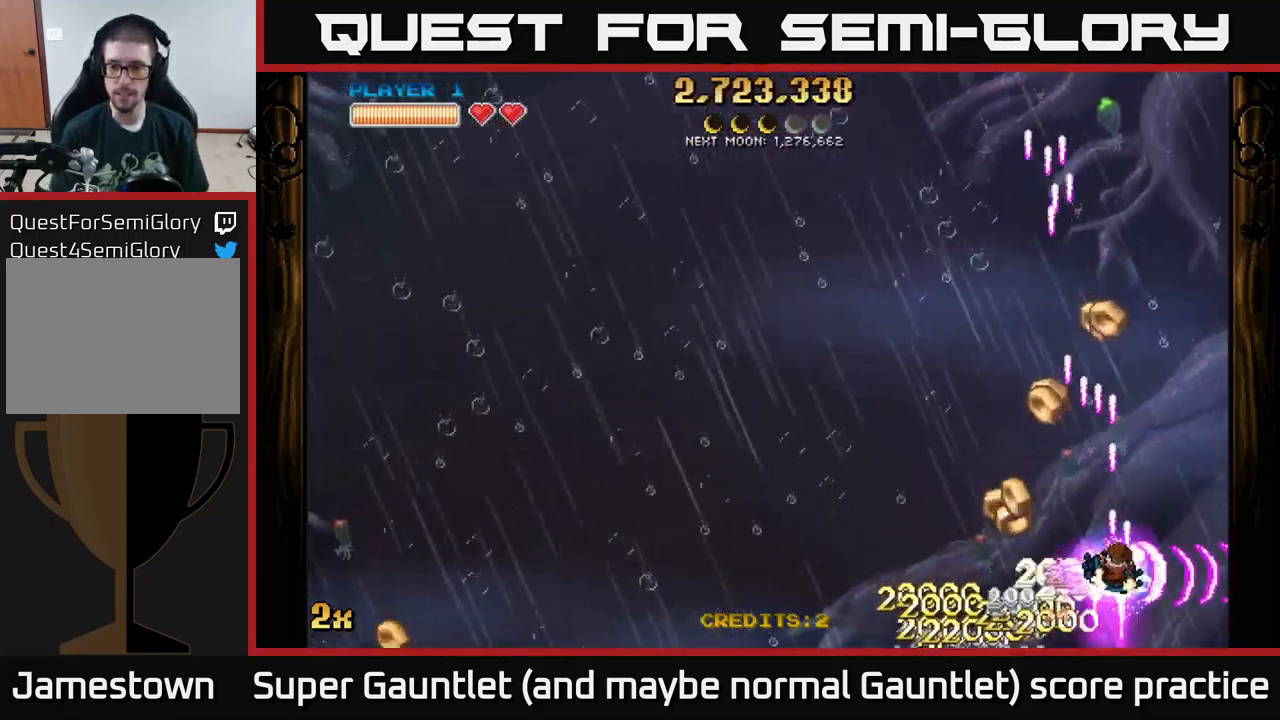
{"buttons": ["A"], "left_stick": "up-right", "right_stick": "center", "events": [[33, "left_stick", "left"], [300, "left_stick", "up"], [350, "left_stick", "up-right"]]}
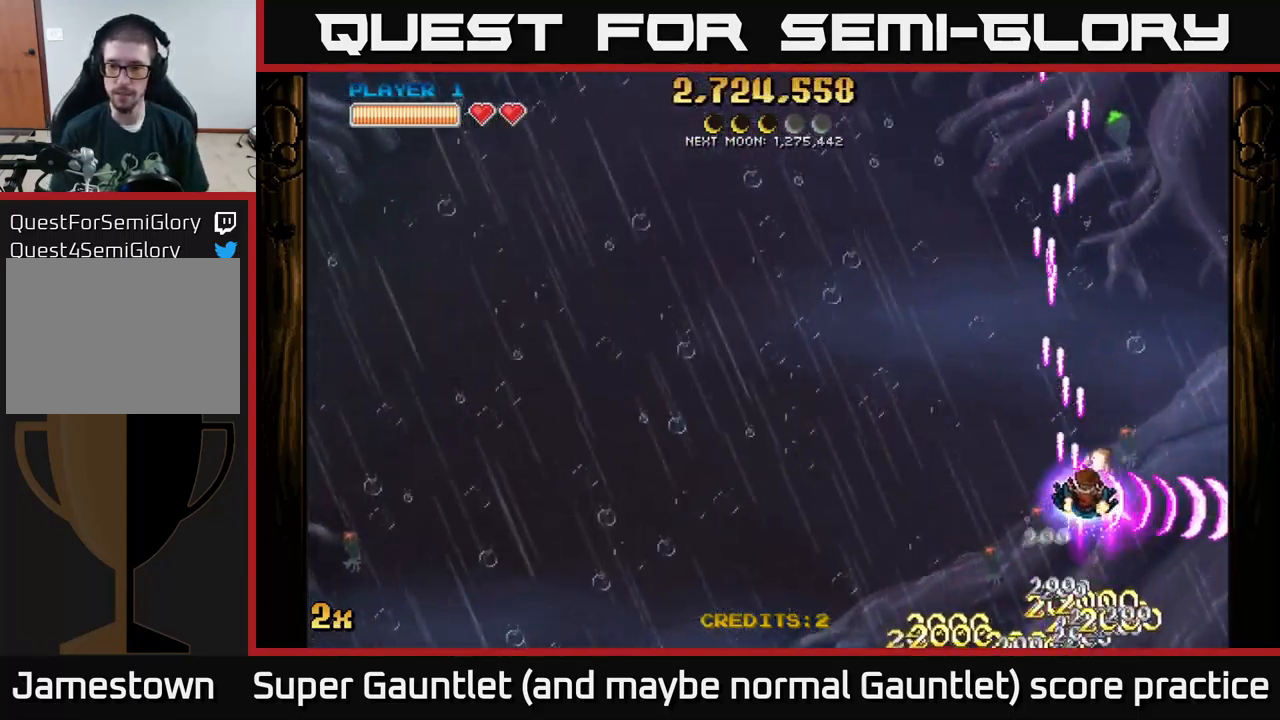
{"buttons": [], "left_stick": "left", "right_stick": "center", "events": [[133, "left_stick", "up-left"], [217, "X", "down"], [350, "X", "up"], [467, "left_stick", "left"], [483, "A", "up"]]}
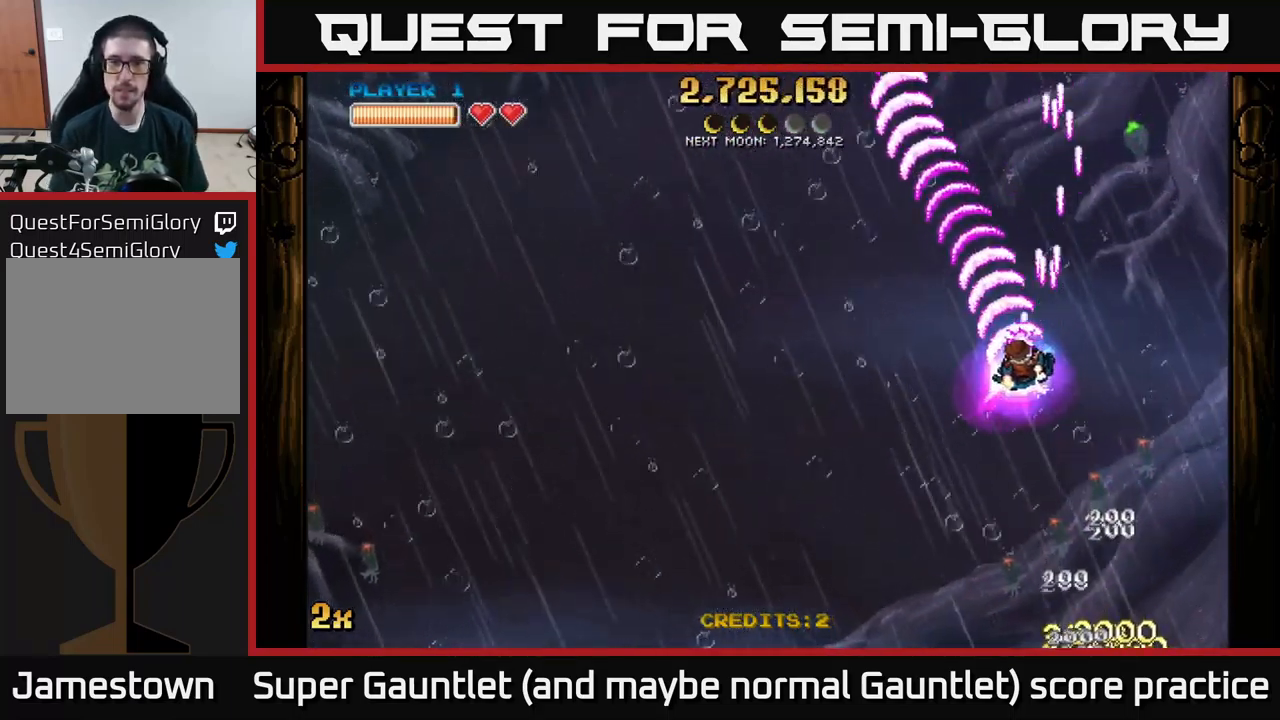
{"buttons": ["A"], "left_stick": "down-left", "right_stick": "center", "events": [[67, "left_stick", "down-left"], [200, "A", "down"]]}
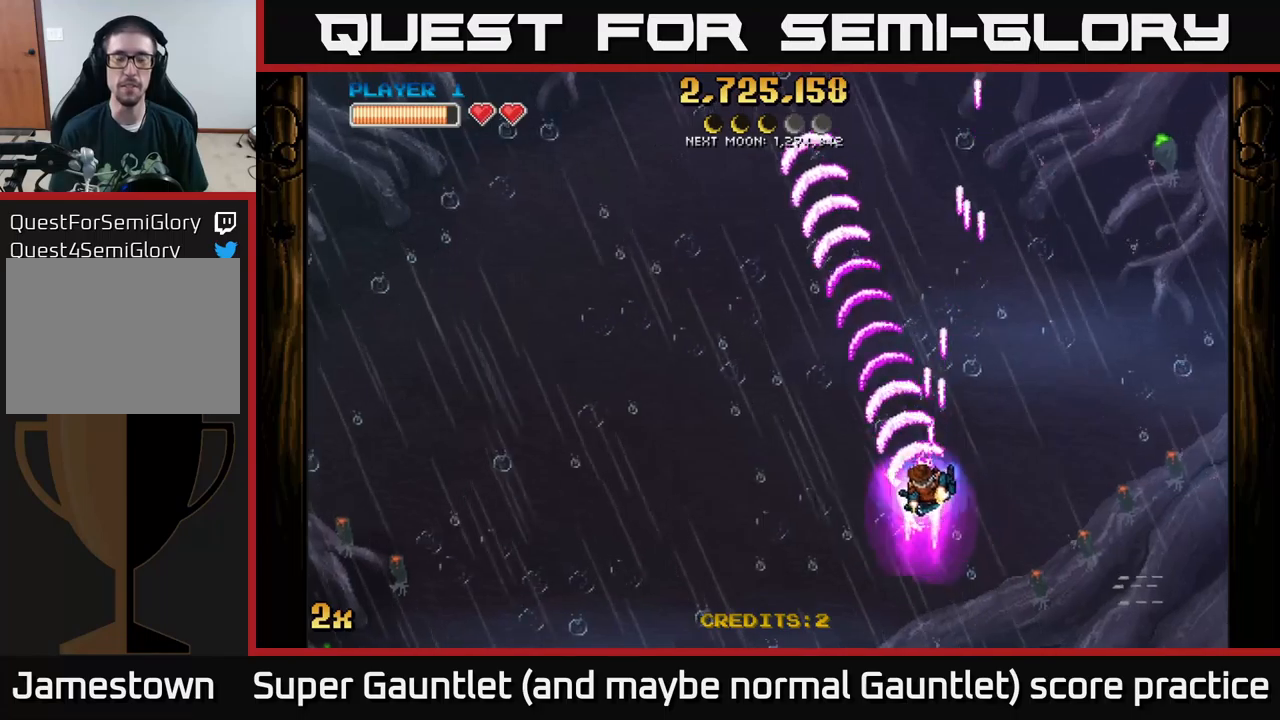
{"buttons": ["A"], "left_stick": "up-left", "right_stick": "center", "events": [[500, "left_stick", "up-left"]]}
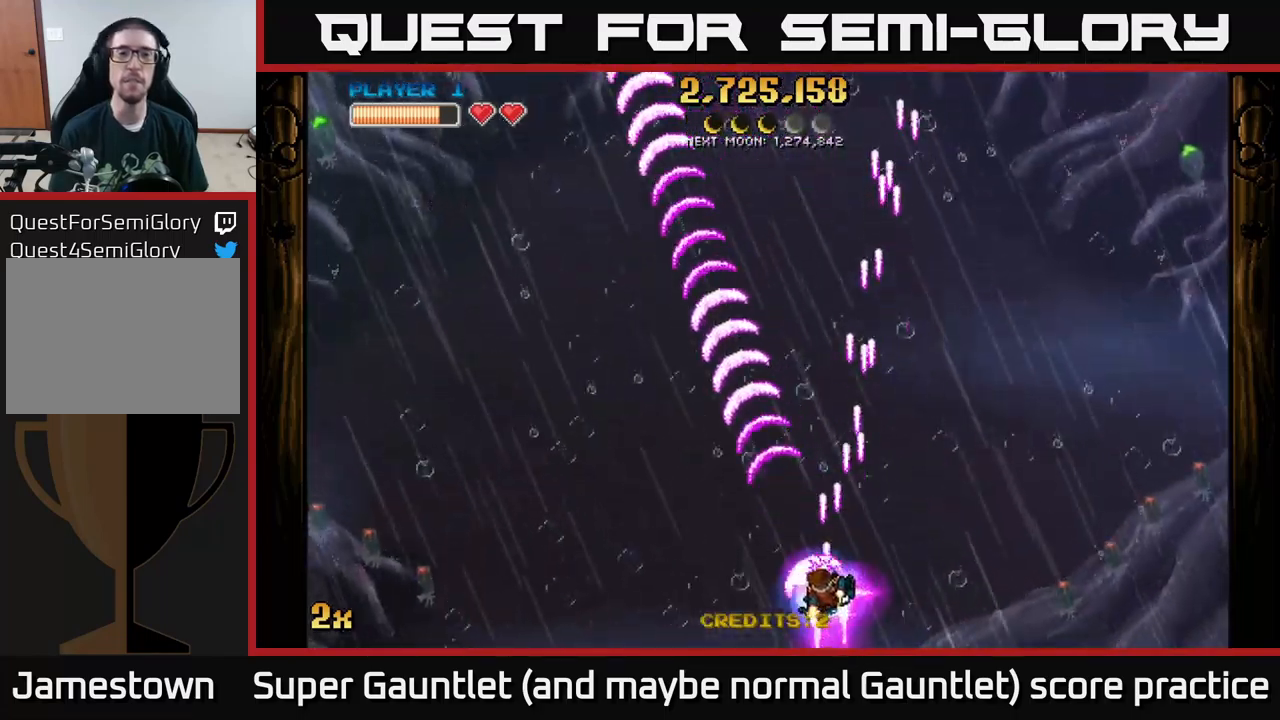
{"buttons": ["A"], "left_stick": "down-left", "right_stick": "center", "events": [[17, "left_stick", "up"], [117, "X", "down"], [383, "X", "up"], [433, "A", "up"], [450, "A", "down"], [500, "left_stick", "down-left"]]}
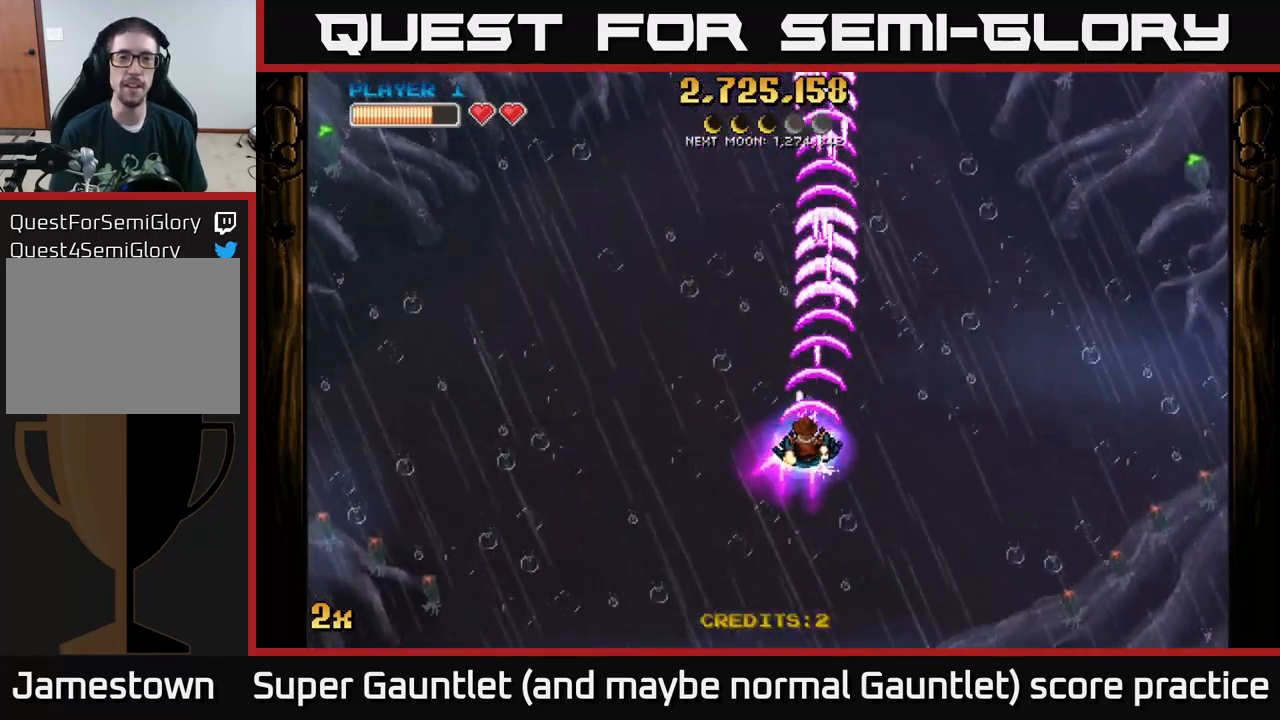
{"buttons": ["A"], "left_stick": "center", "right_stick": "center", "events": [[150, "left_stick", "down"], [450, "left_stick", "center"]]}